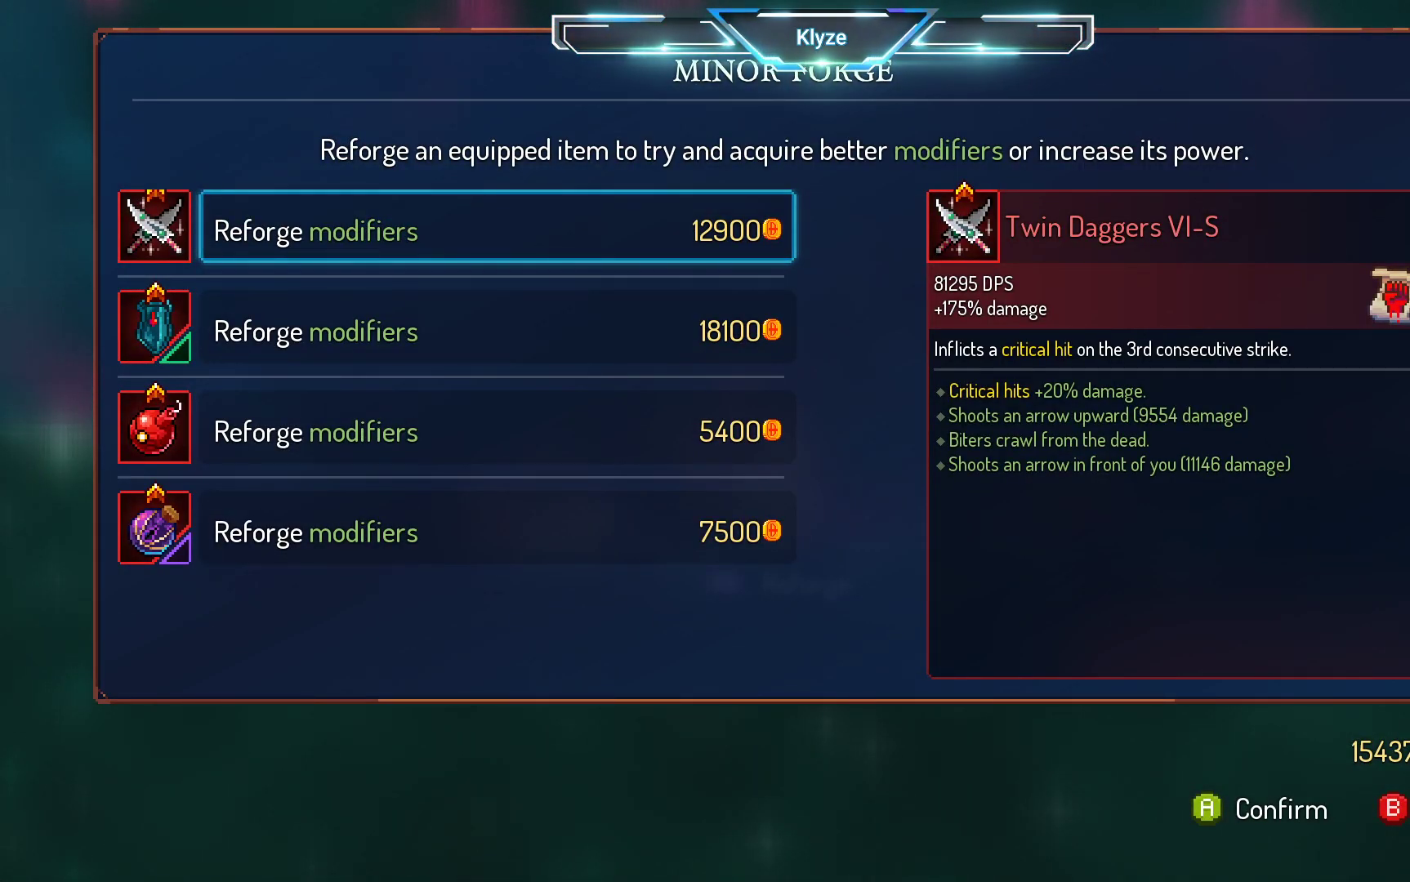
Gameplay with a controller (Xbox layout); each line is a JSON object with the inputs held at the frame after it. "events" lists button and stick changes between this image and that frame as [ms after this image, input, new state], when the widget could be followed in between. Not read: L3 R3.
{"buttons": [], "left_stick": "center", "right_stick": "center", "events": [[283, "DPAD_DOWN", "down"], [467, "DPAD_DOWN", "up"]]}
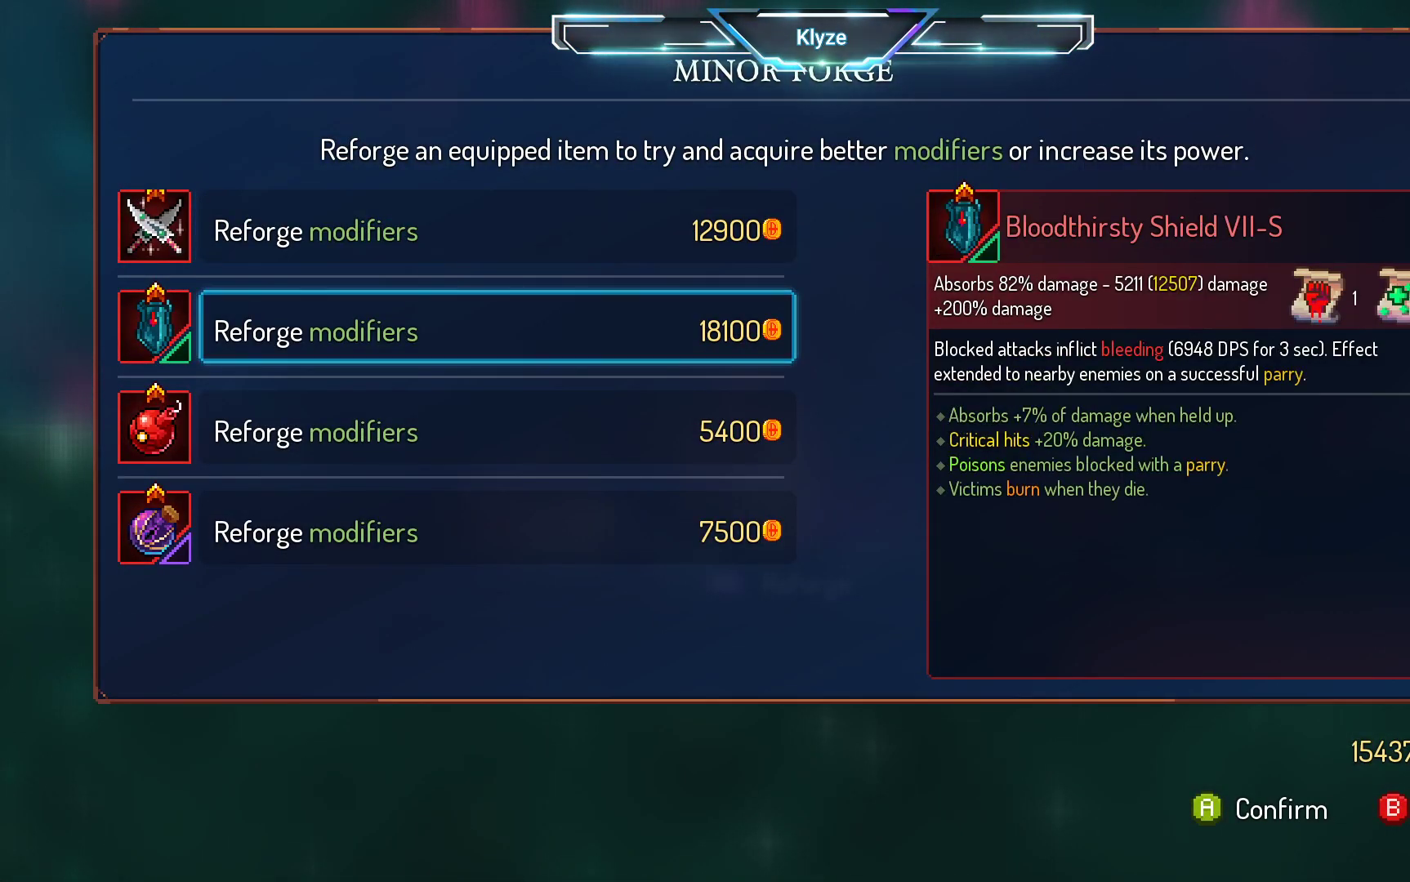
{"buttons": [], "left_stick": "center", "right_stick": "center", "events": []}
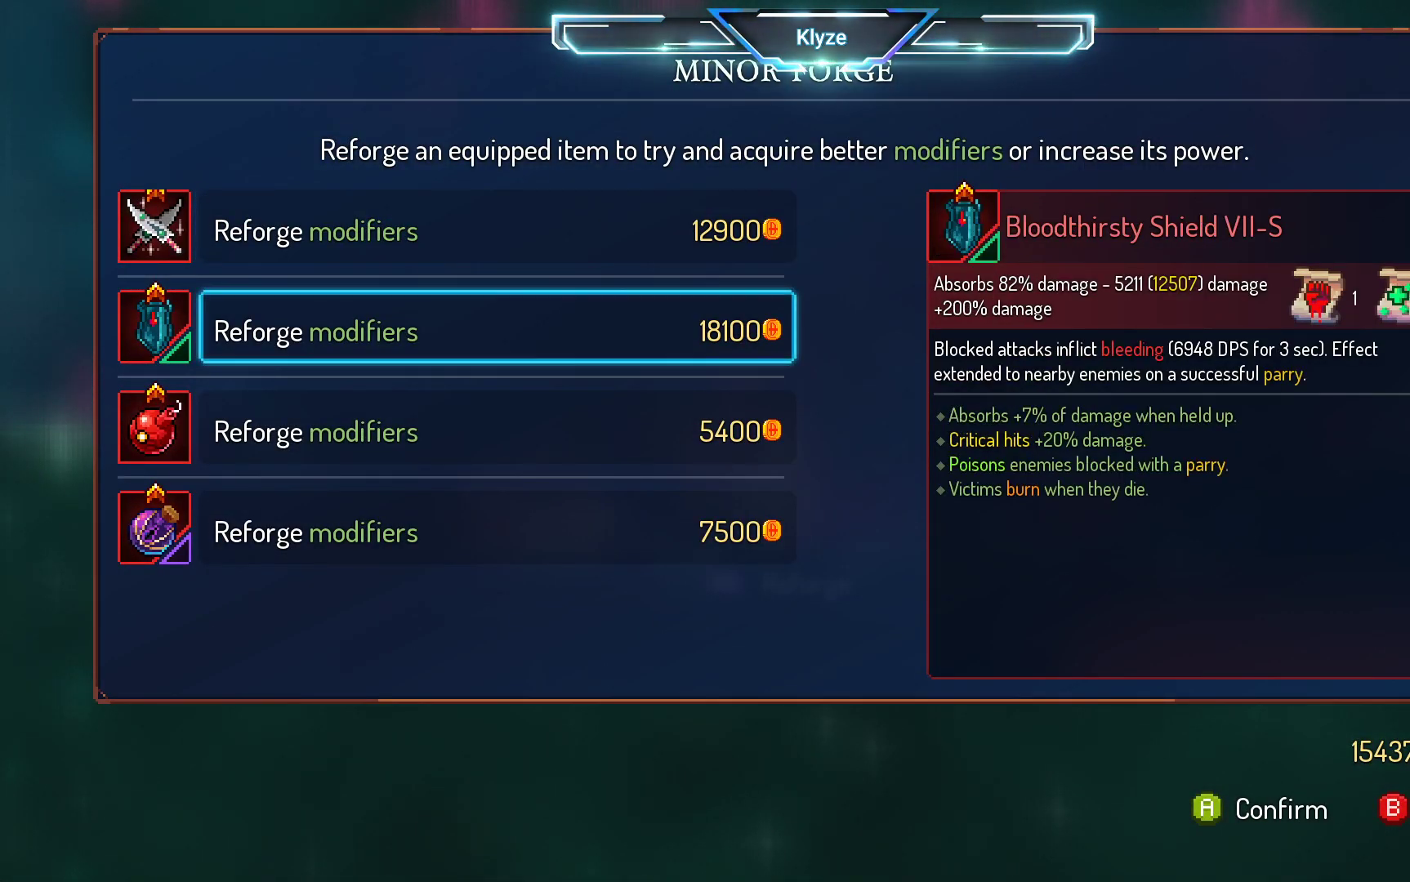
{"buttons": [], "left_stick": "center", "right_stick": "center", "events": []}
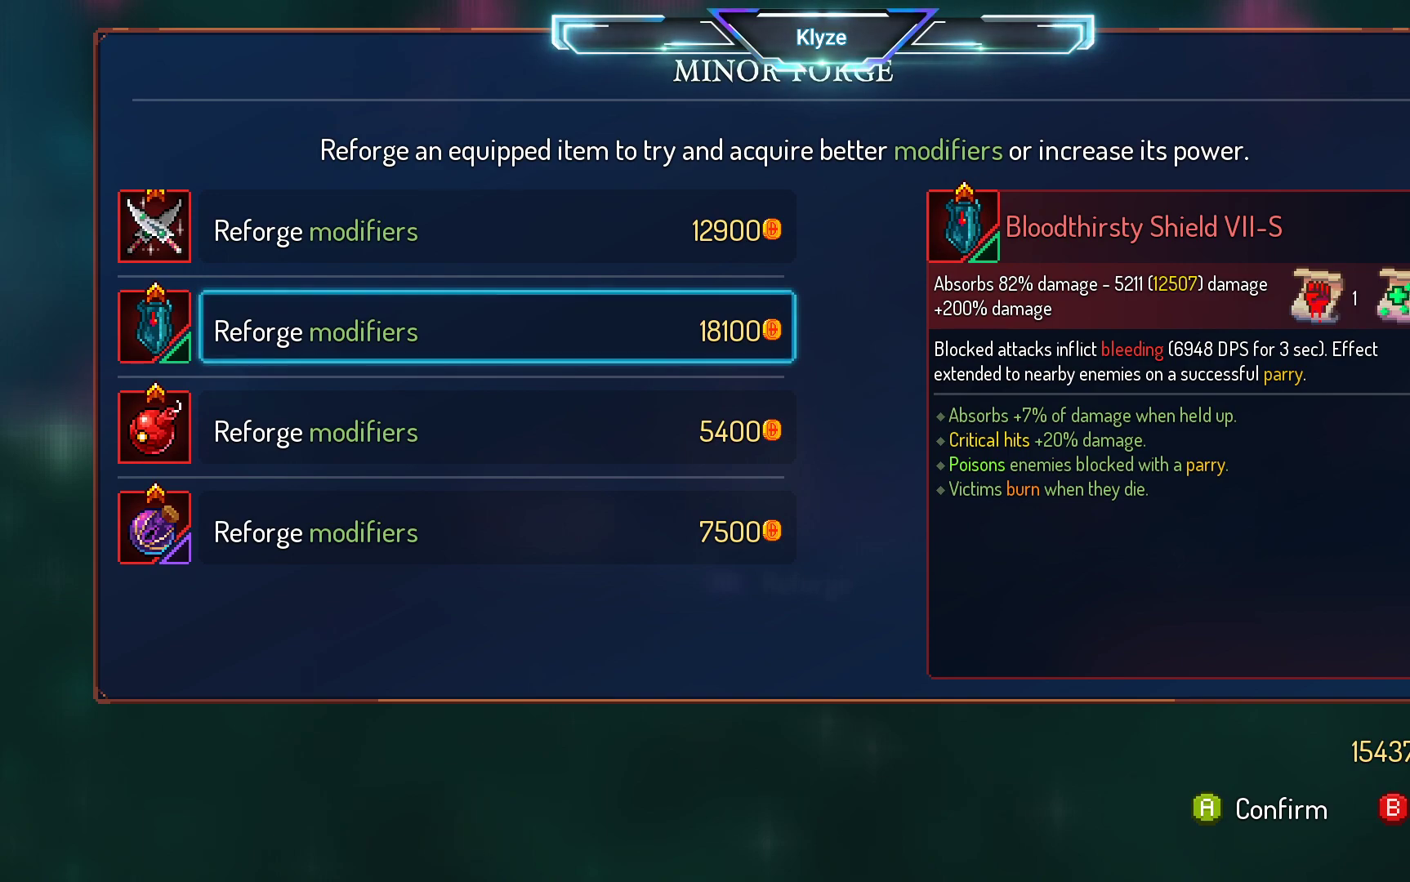
{"buttons": [], "left_stick": "center", "right_stick": "center", "events": [[333, "A", "down"], [467, "A", "up"]]}
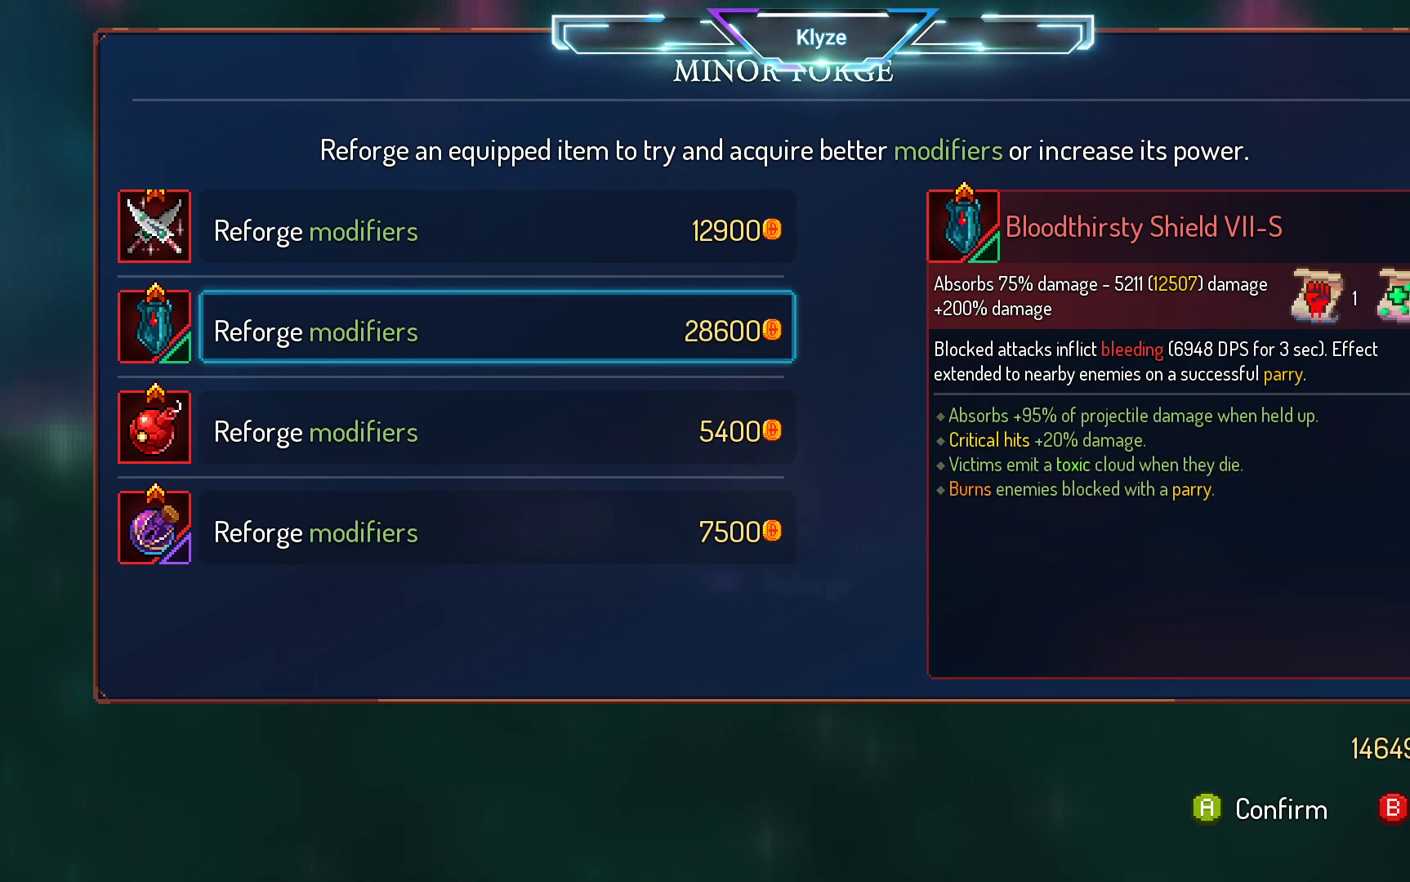
{"buttons": [], "left_stick": "center", "right_stick": "center", "events": []}
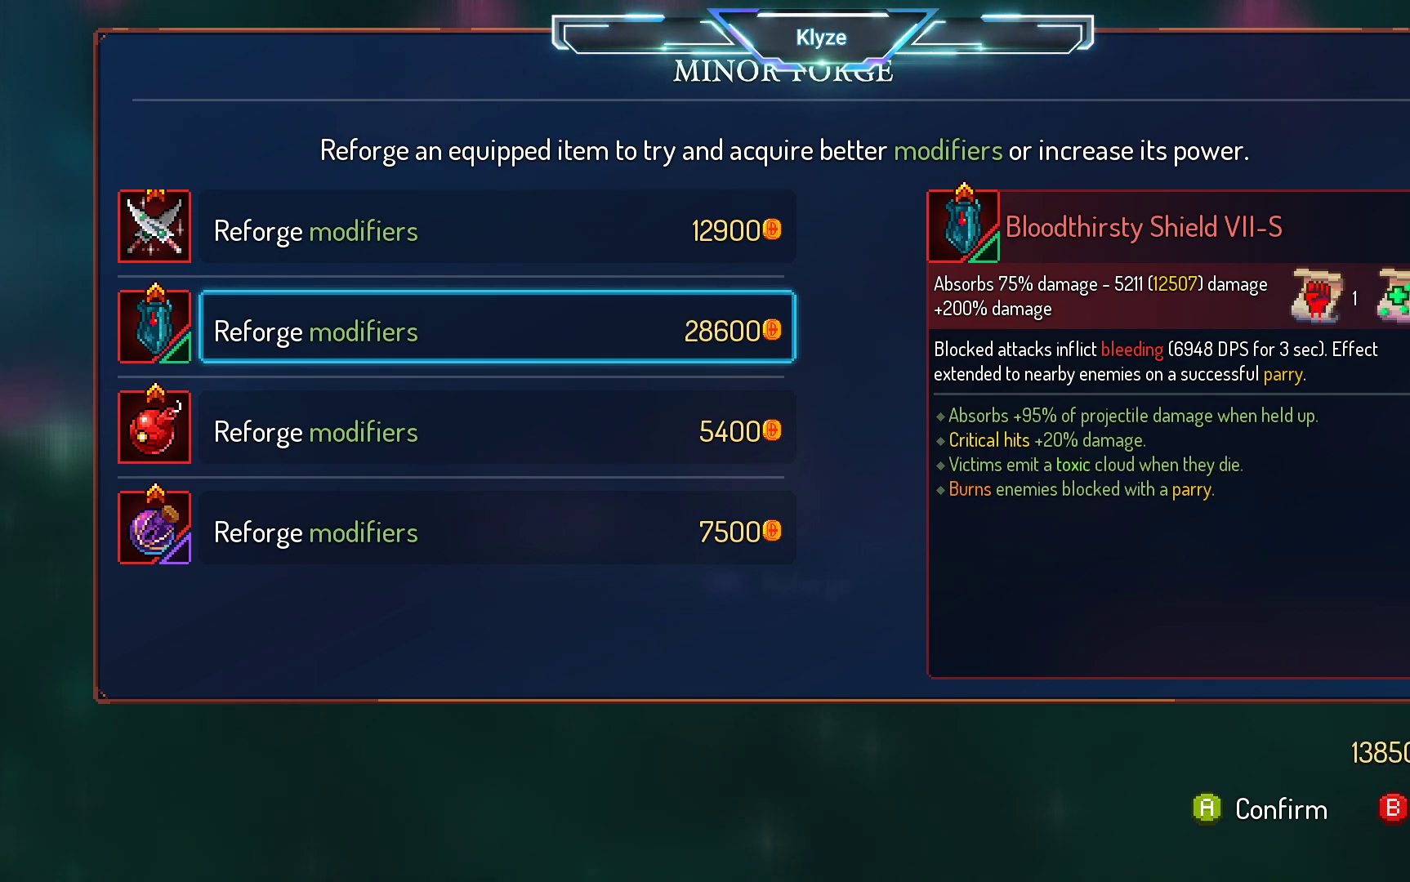
{"buttons": [], "left_stick": "center", "right_stick": "center", "events": []}
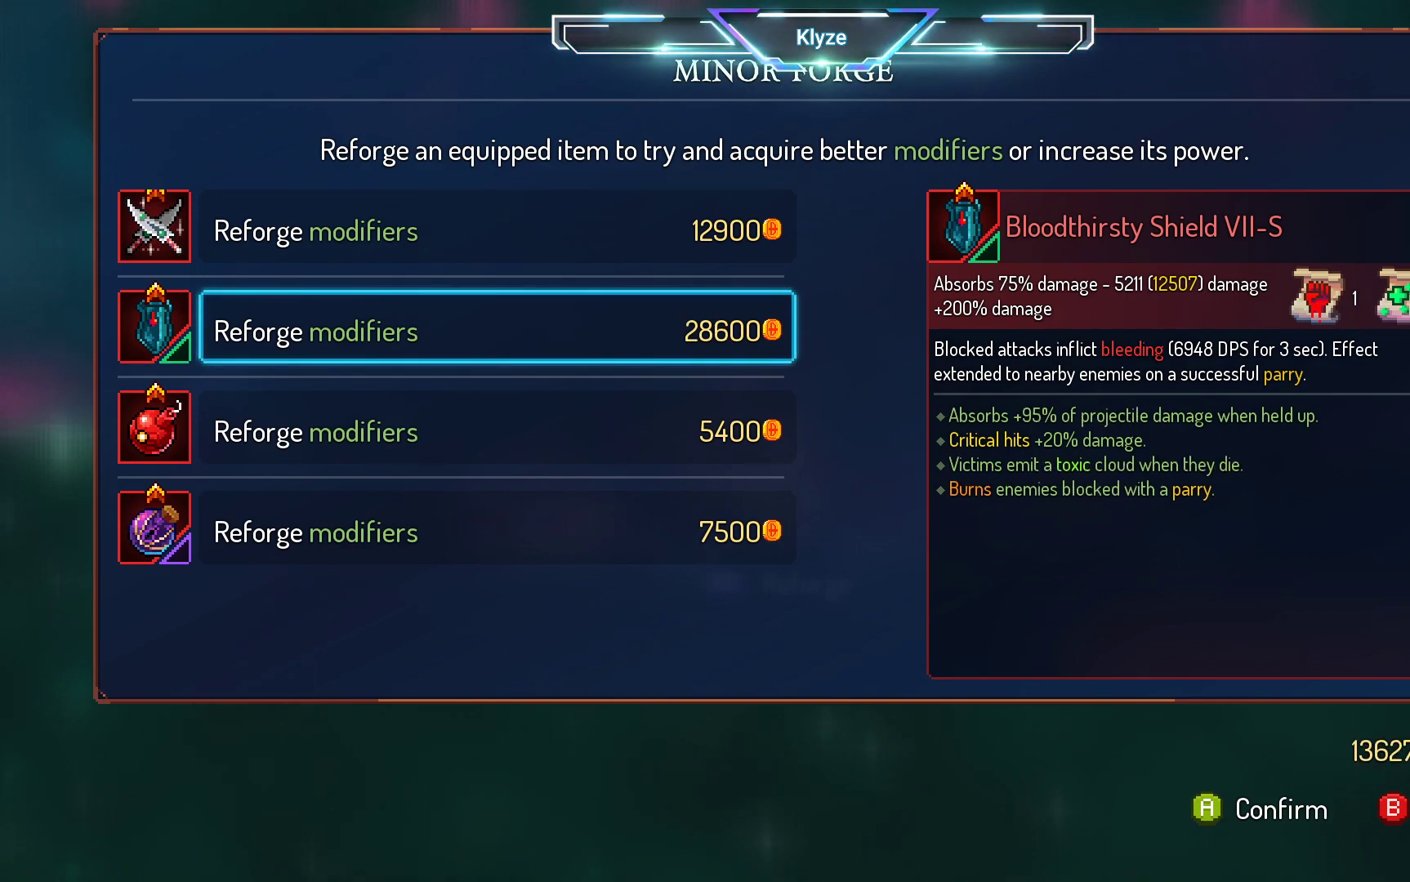
{"buttons": [], "left_stick": "center", "right_stick": "center", "events": [[317, "A", "down"], [433, "A", "up"]]}
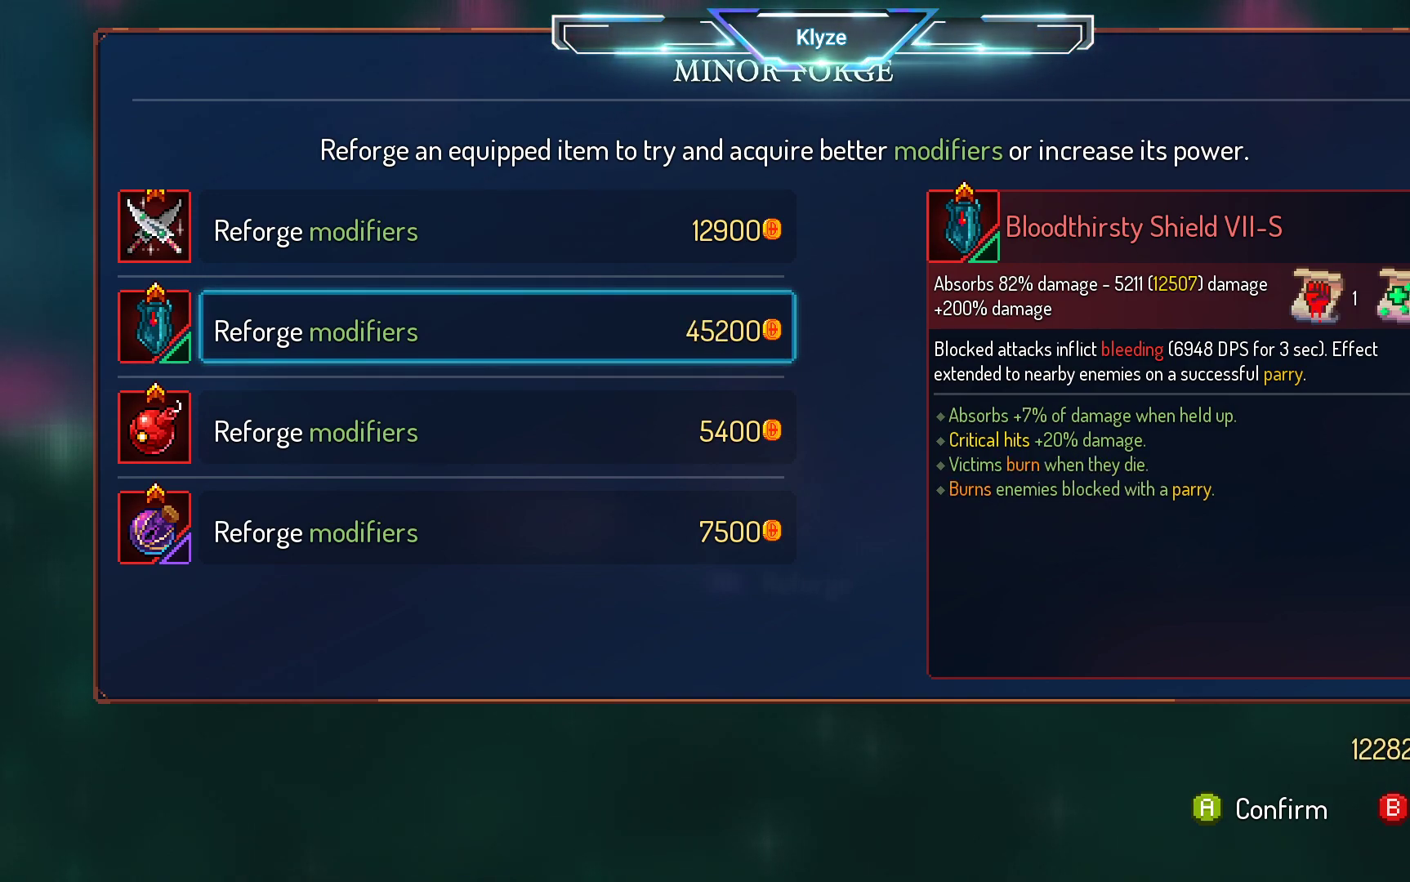
{"buttons": [], "left_stick": "center", "right_stick": "center", "events": []}
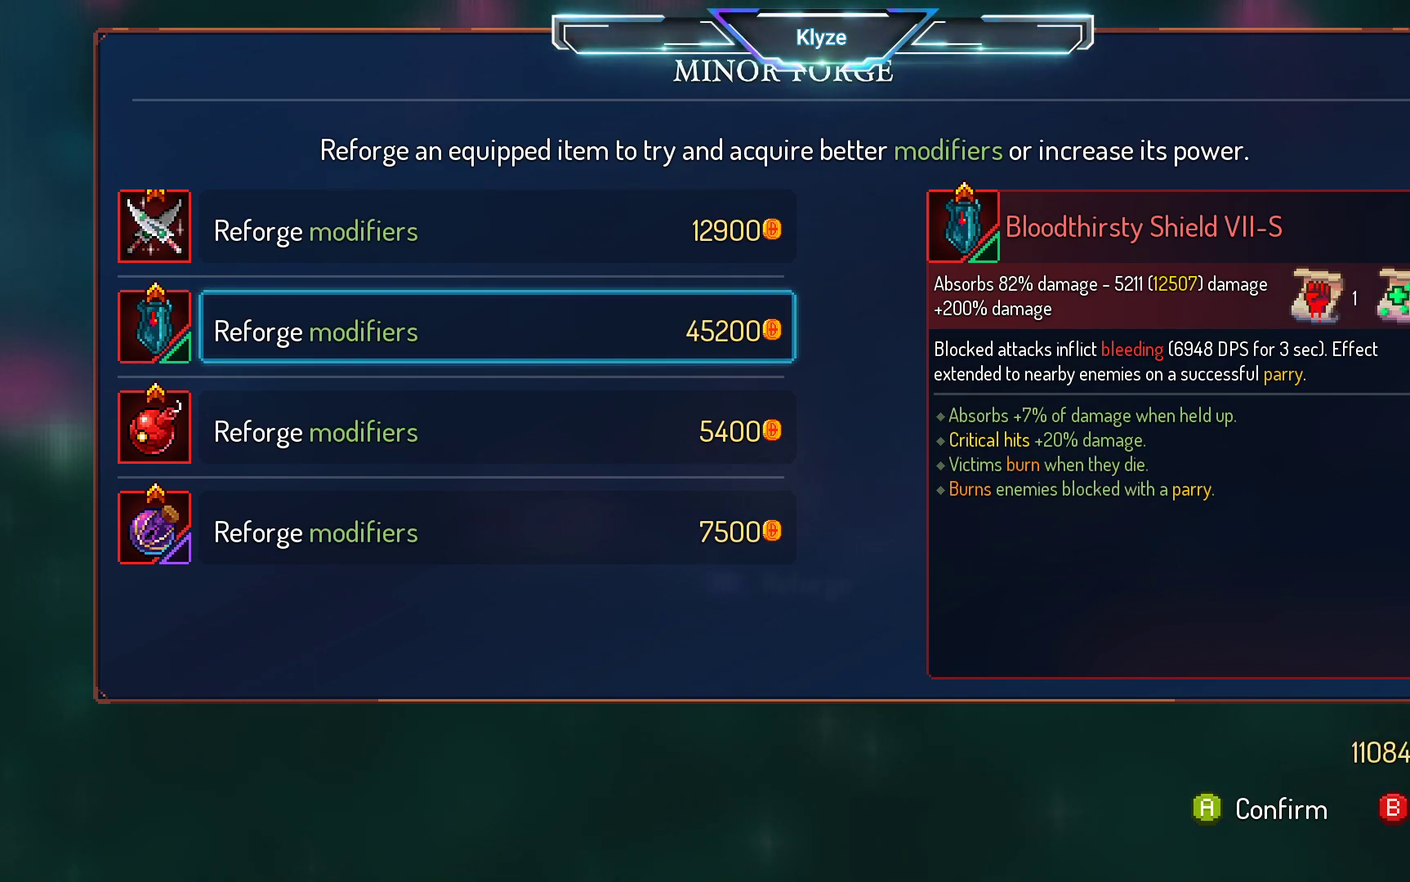
{"buttons": [], "left_stick": "center", "right_stick": "center", "events": []}
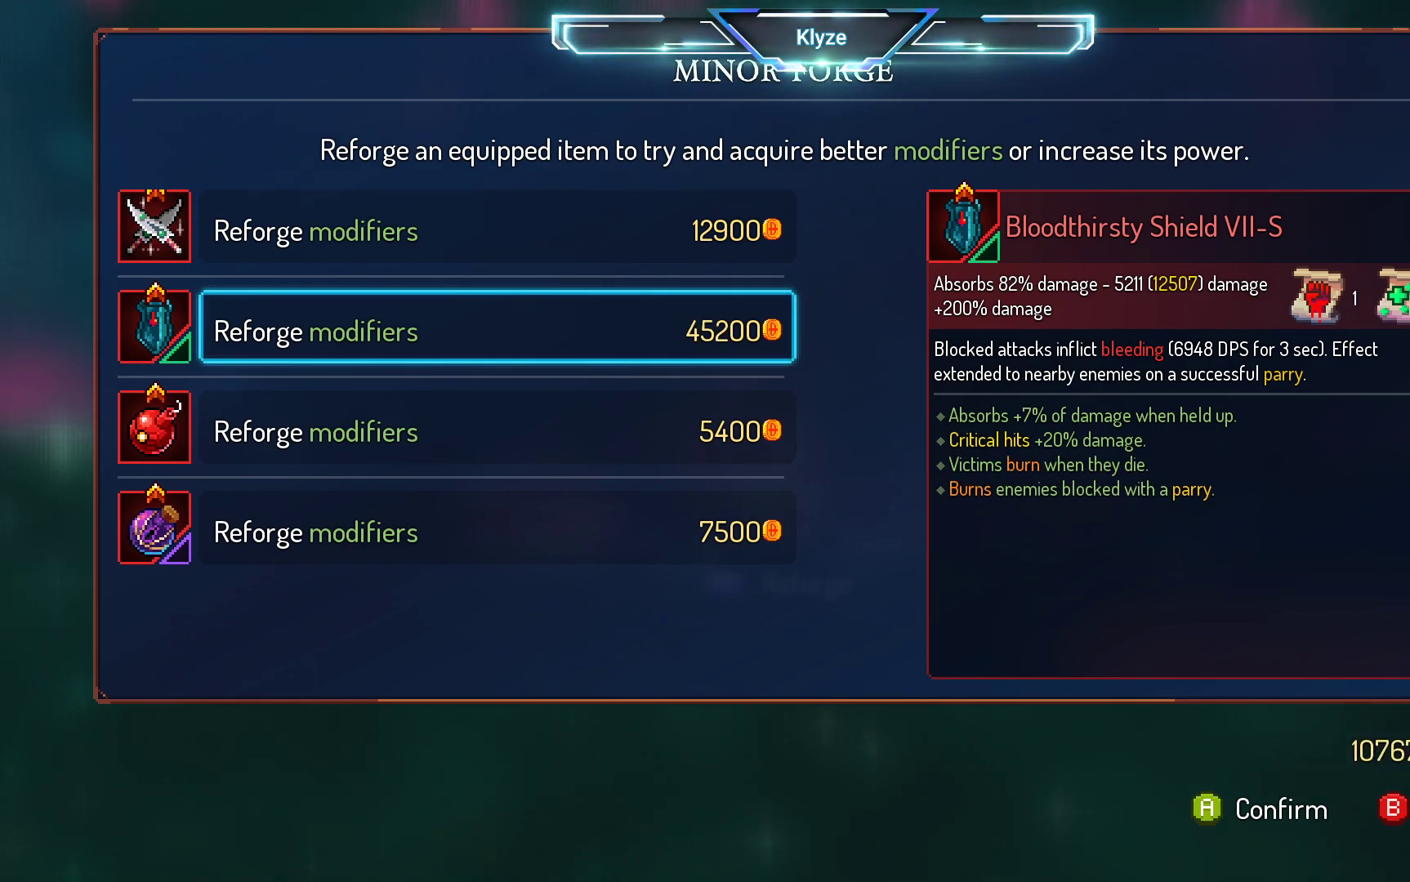
{"buttons": [], "left_stick": "center", "right_stick": "center", "events": []}
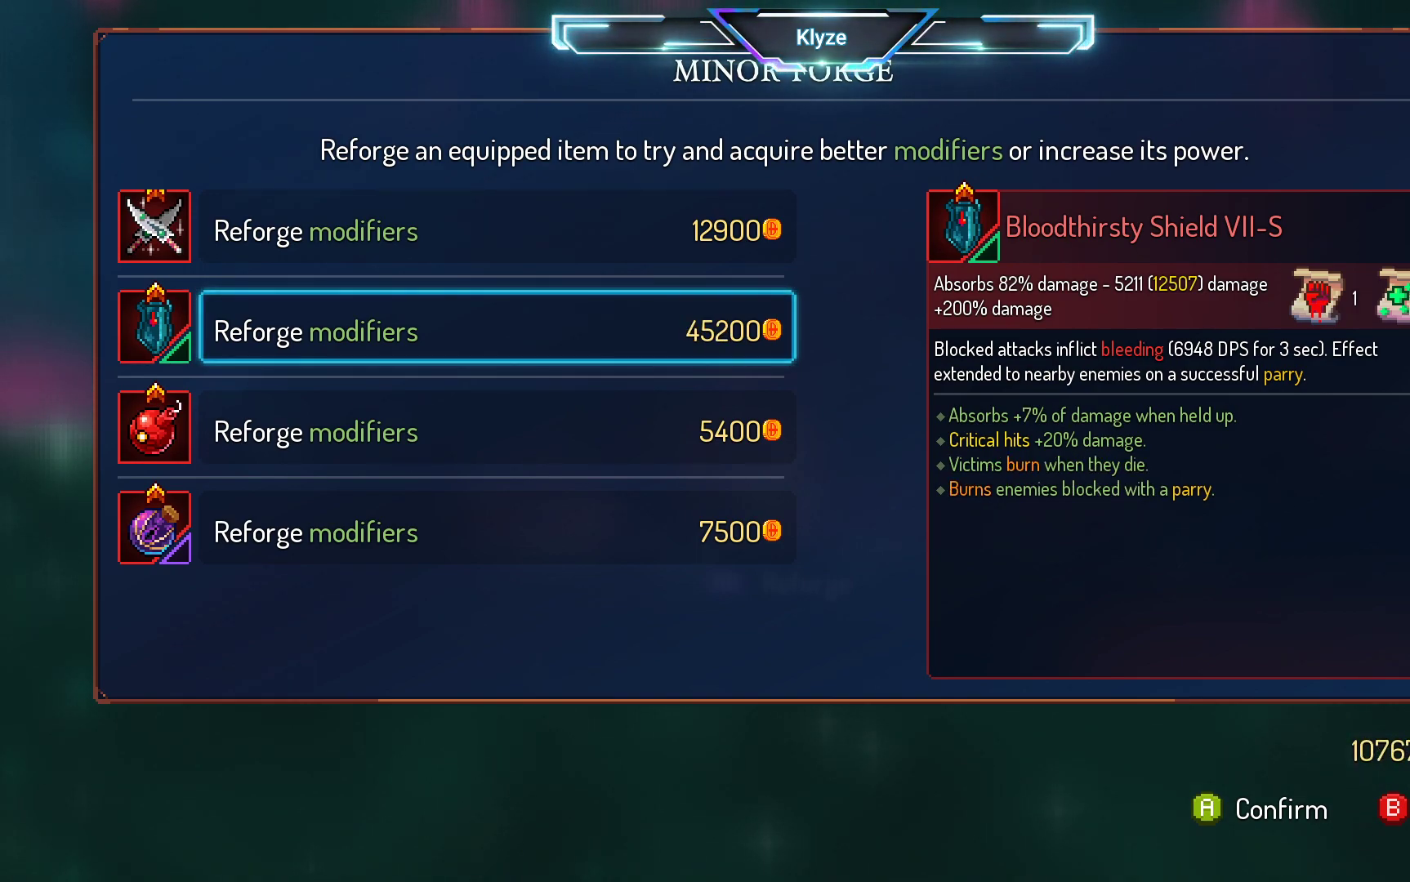
{"buttons": [], "left_stick": "center", "right_stick": "center", "events": []}
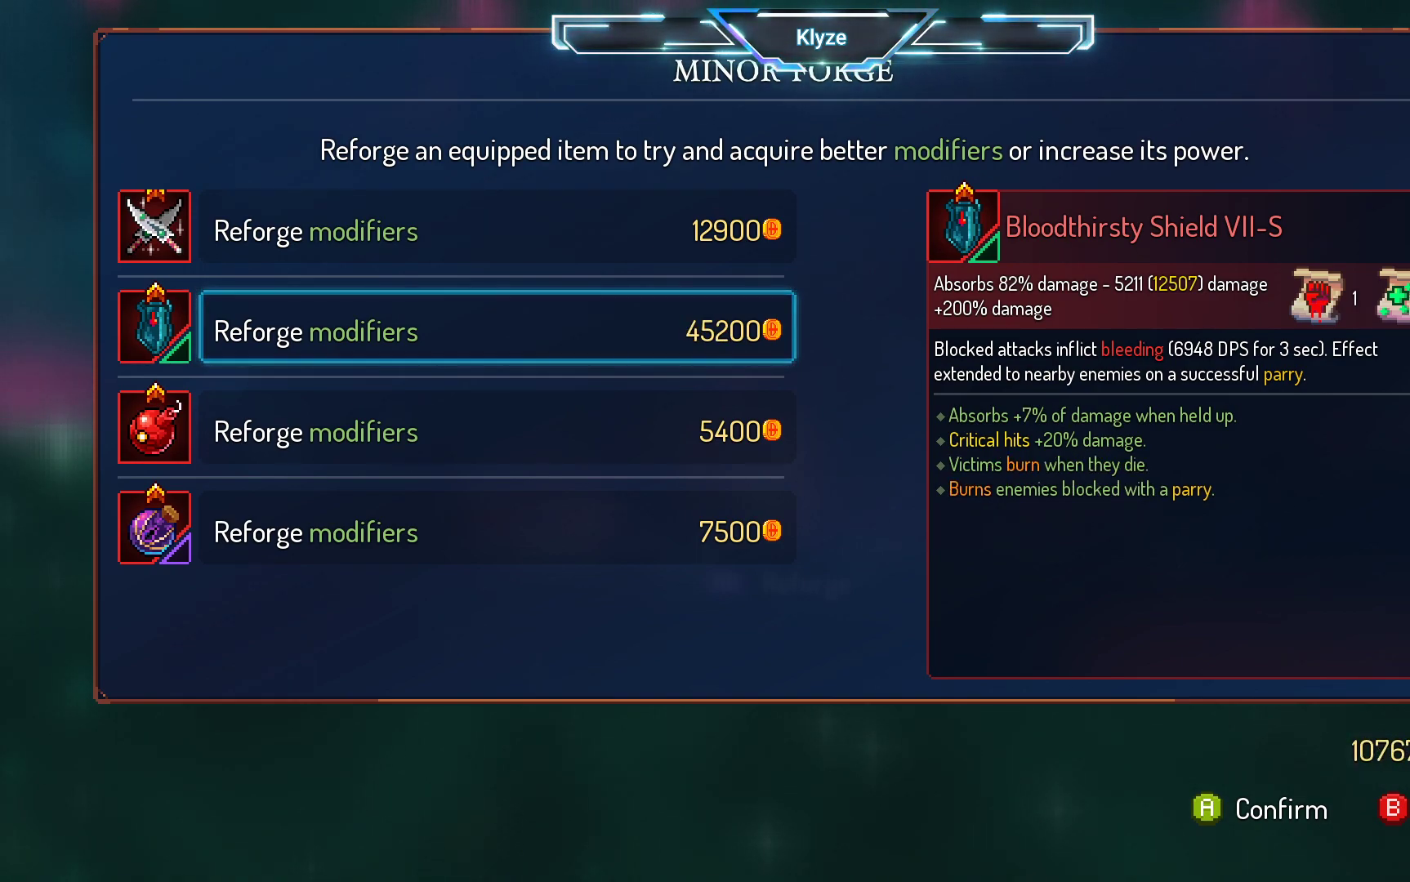
{"buttons": [], "left_stick": "center", "right_stick": "center", "events": []}
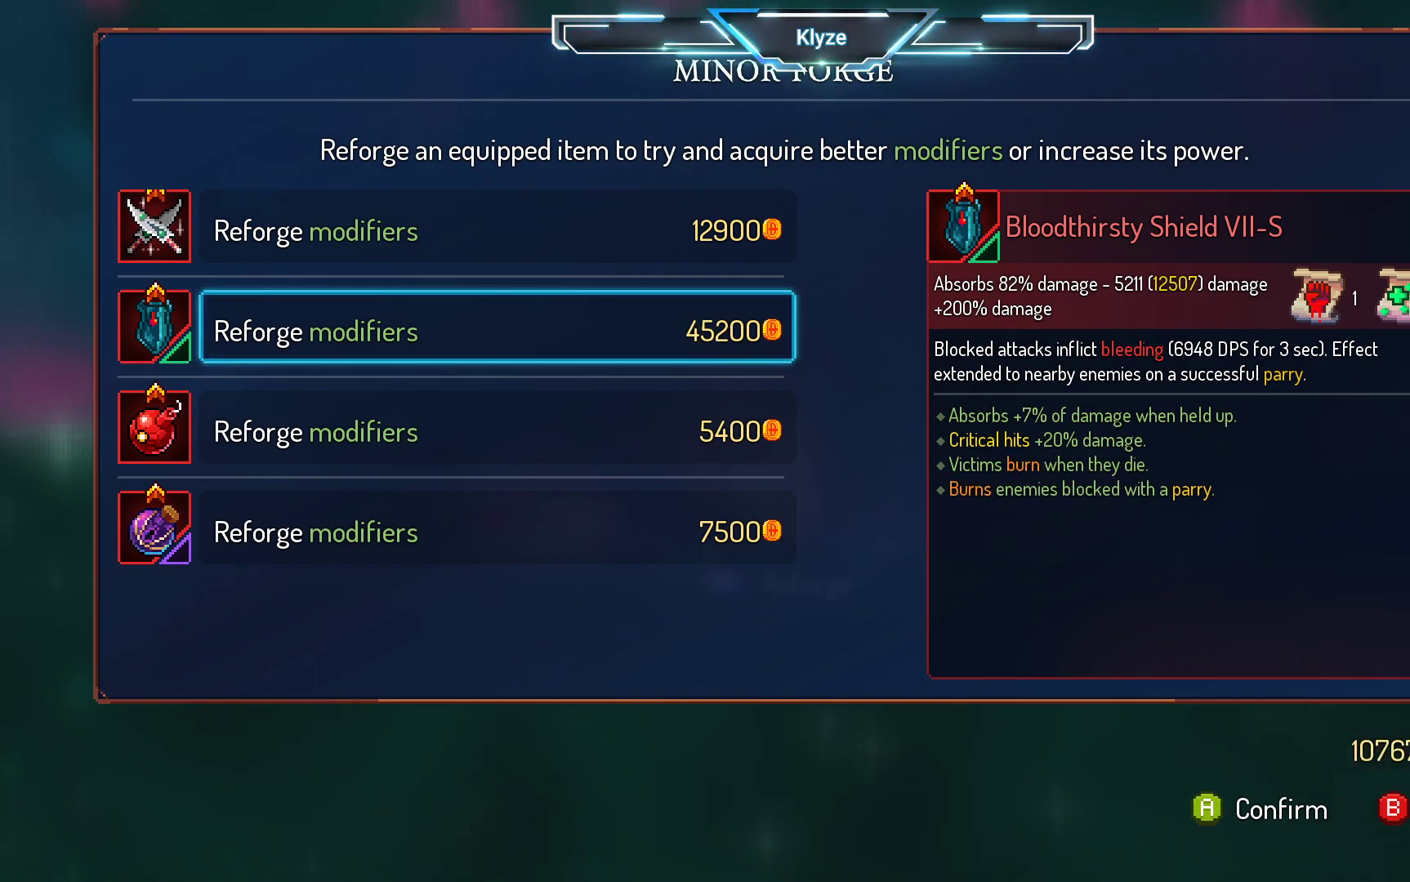
{"buttons": [], "left_stick": "center", "right_stick": "center", "events": [[400, "DPAD_DOWN", "down"], [500, "DPAD_DOWN", "up"]]}
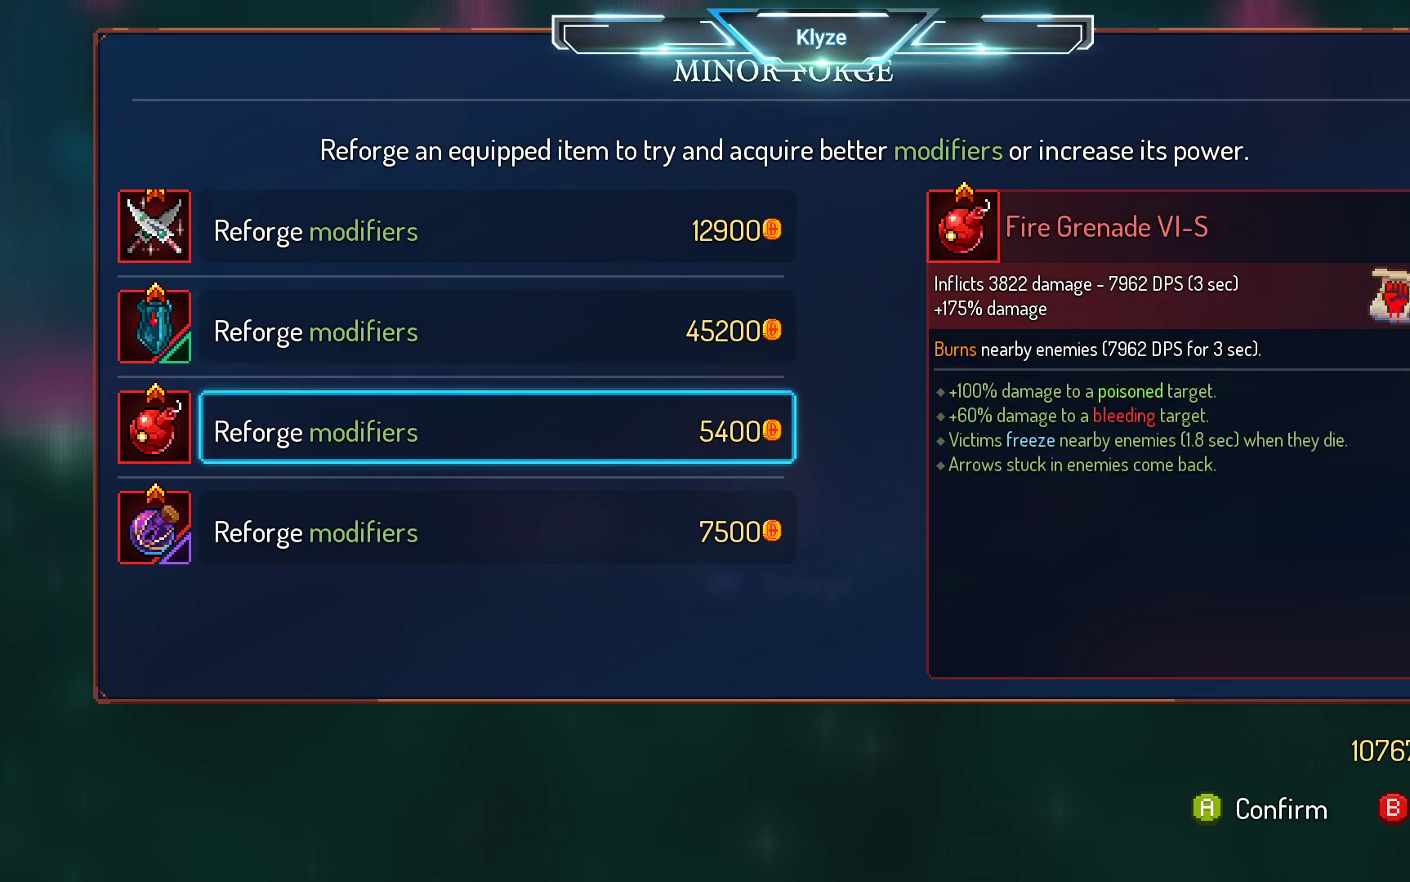
{"buttons": ["DPAD_UP"], "left_stick": "center", "right_stick": "center", "events": [[117, "DPAD_DOWN", "down"], [233, "DPAD_DOWN", "up"], [467, "DPAD_UP", "down"]]}
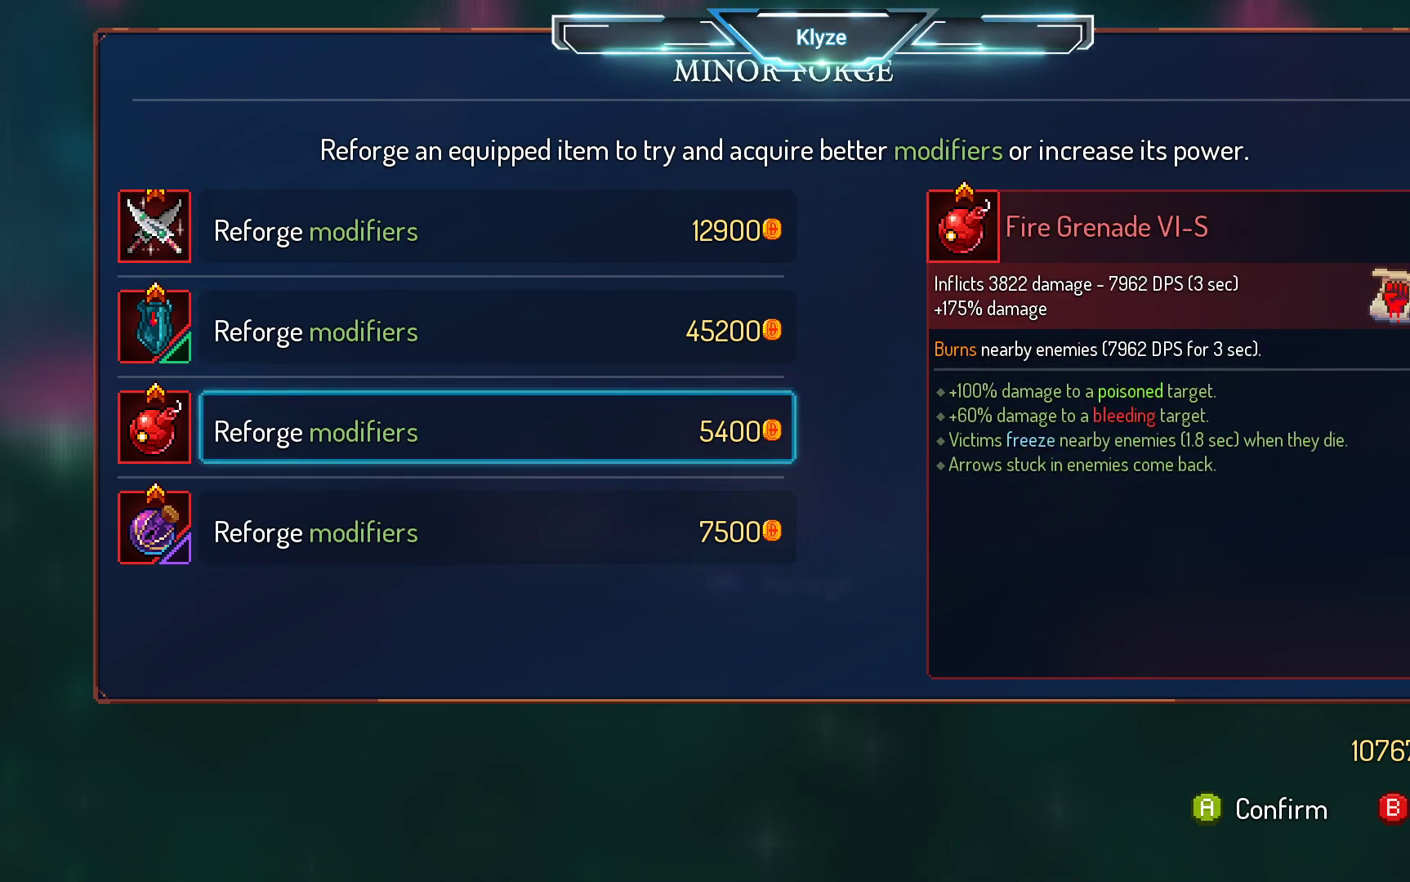
{"buttons": [], "left_stick": "center", "right_stick": "center", "events": [[67, "DPAD_UP", "up"], [183, "DPAD_UP", "down"], [317, "DPAD_UP", "up"]]}
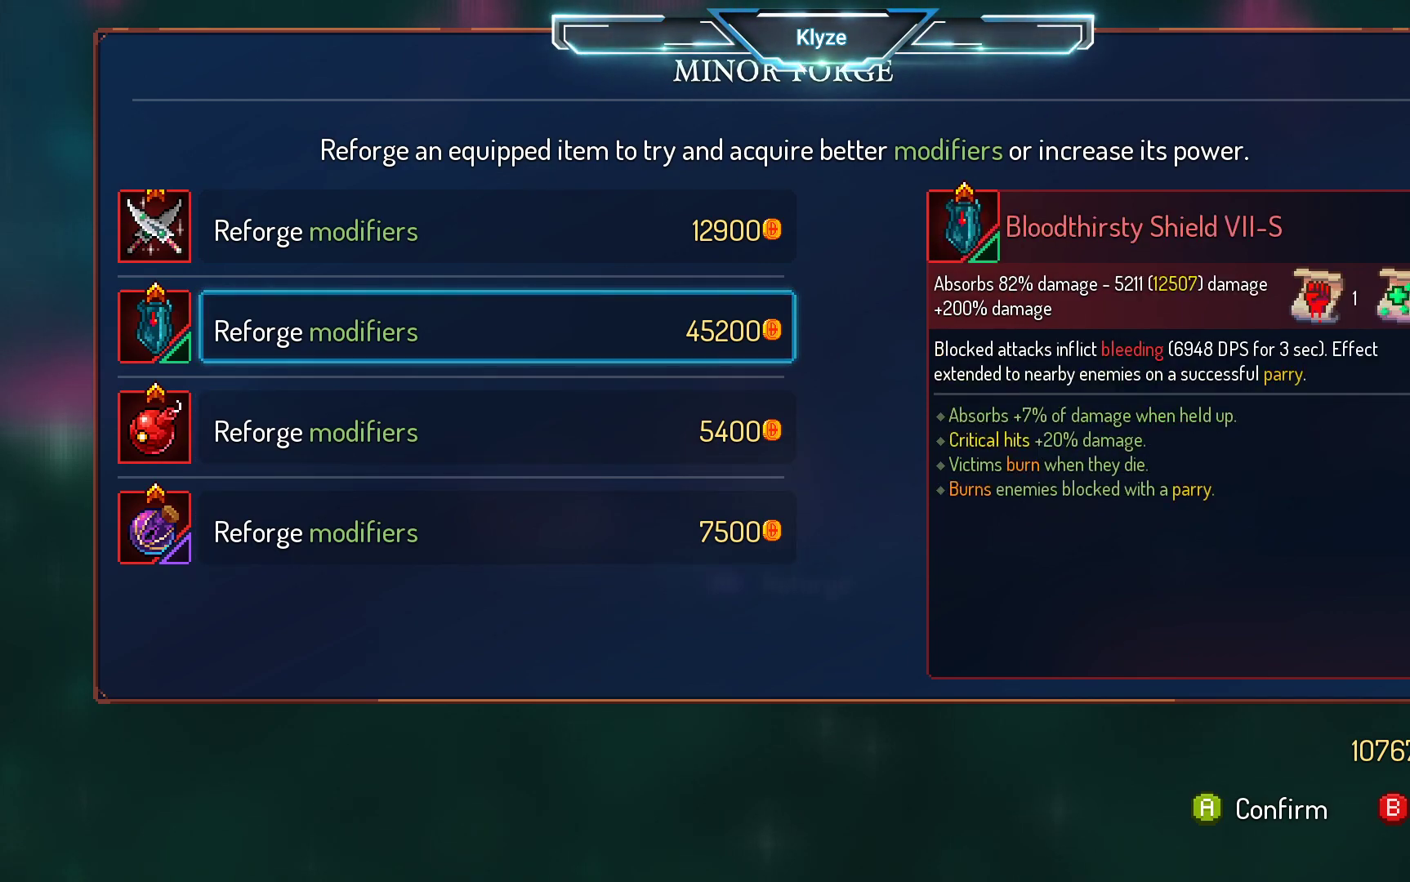
{"buttons": [], "left_stick": "center", "right_stick": "center", "events": [[117, "DPAD_UP", "down"], [233, "DPAD_UP", "up"]]}
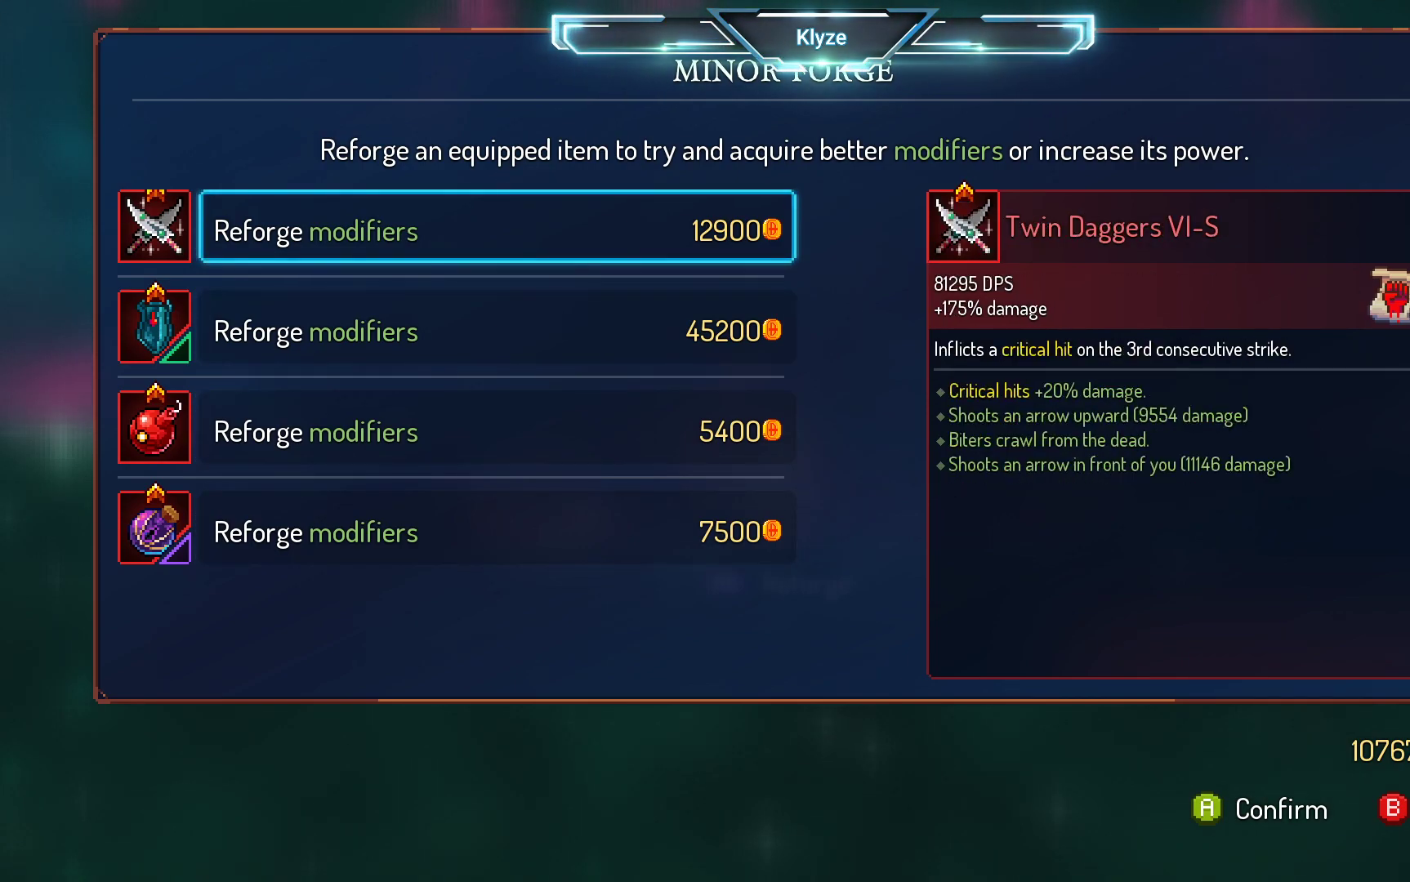
{"buttons": [], "left_stick": "center", "right_stick": "center", "events": [[150, "DPAD_DOWN", "down"], [183, "DPAD_DOWN", "up"], [350, "A", "down"], [450, "A", "up"]]}